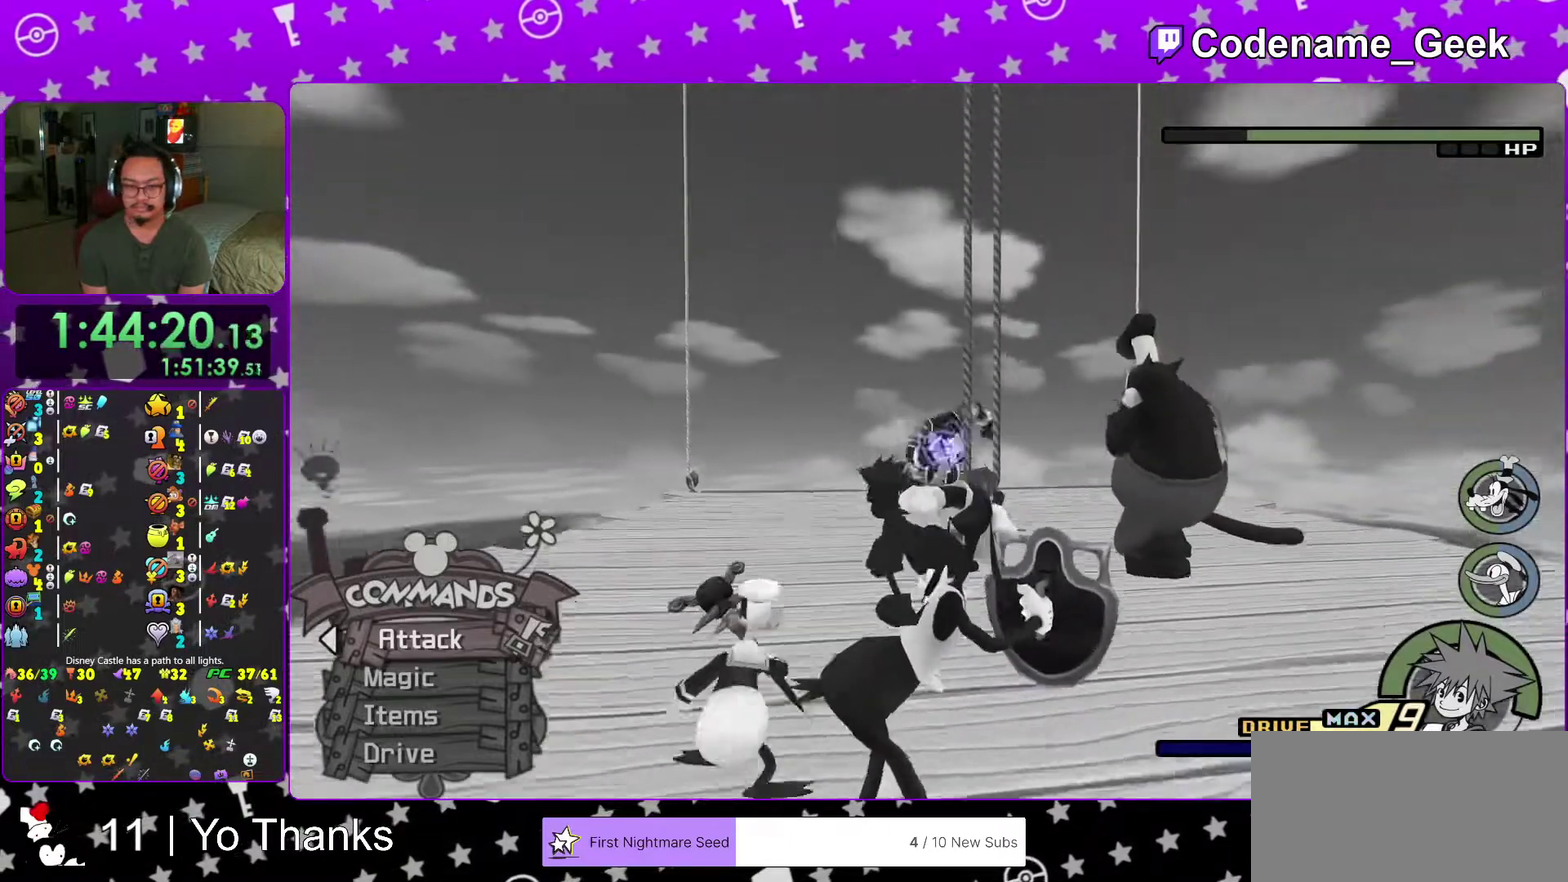
Gameplay with a controller (Nintendo layout); each line is a JSON object with the inputs held at the frame after it (dt_ms = milliseconds from this image to that frame). "events" lists button and stick changes between this image and that frame as [ms after this image, input, new state], when the widget could be followed in between. This overlay highlights the sticks when they move; stick clicks (L3 R3) are not distinguishable. Not read: L3 R3 SELECT START.
{"dt_ms": 401, "buttons": [], "left_stick": "up", "right_stick": "down", "events": [[201, "right_stick", "down-right"], [267, "right_stick", "center"], [351, "left_stick", "up"], [351, "right_stick", "down"]]}
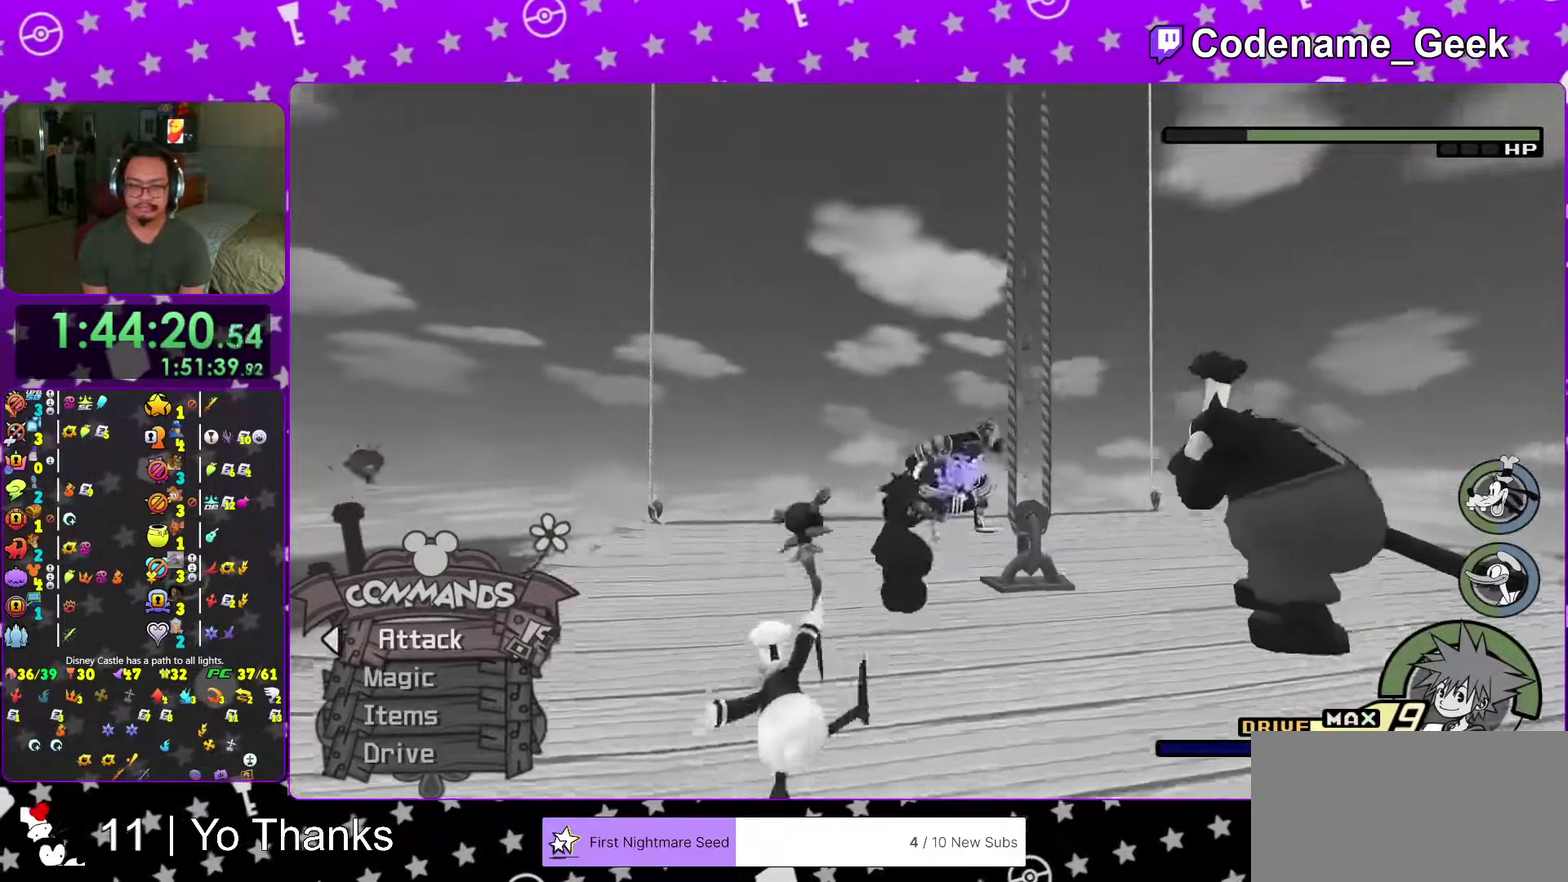
{"dt_ms": 600, "buttons": [], "left_stick": "up", "right_stick": "down", "events": [[83, "right_stick", "center"], [183, "left_stick", "center"], [450, "left_stick", "up-right"], [484, "right_stick", "down"], [550, "left_stick", "up"]]}
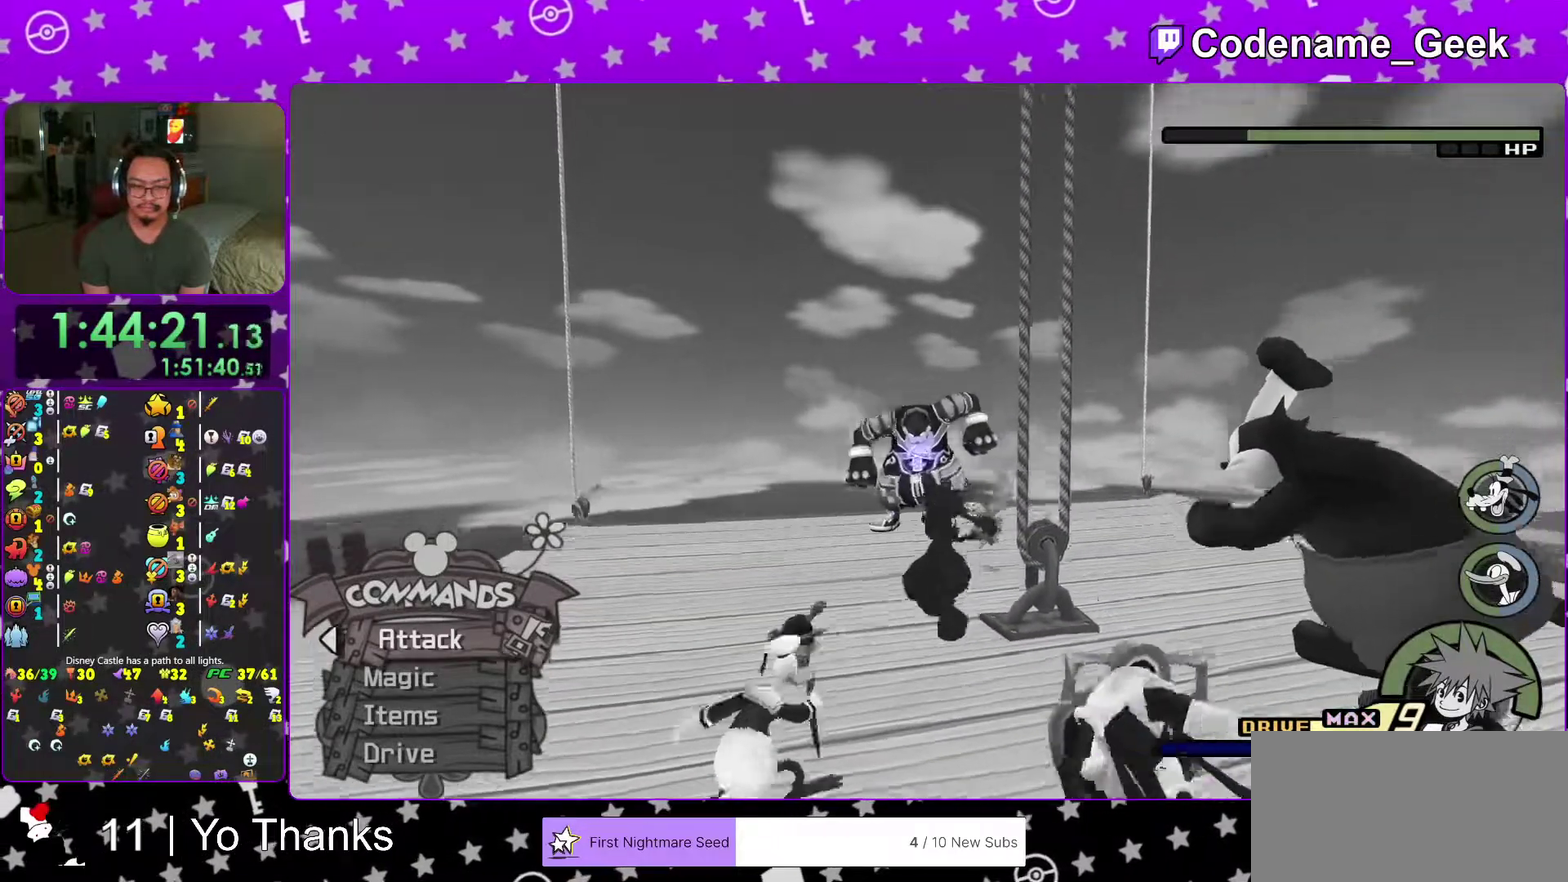
{"dt_ms": 401, "buttons": ["X"], "left_stick": "center", "right_stick": "center", "events": [[34, "right_stick", "center"], [84, "right_stick", "down"], [217, "right_stick", "center"], [251, "left_stick", "center"], [351, "X", "down"]]}
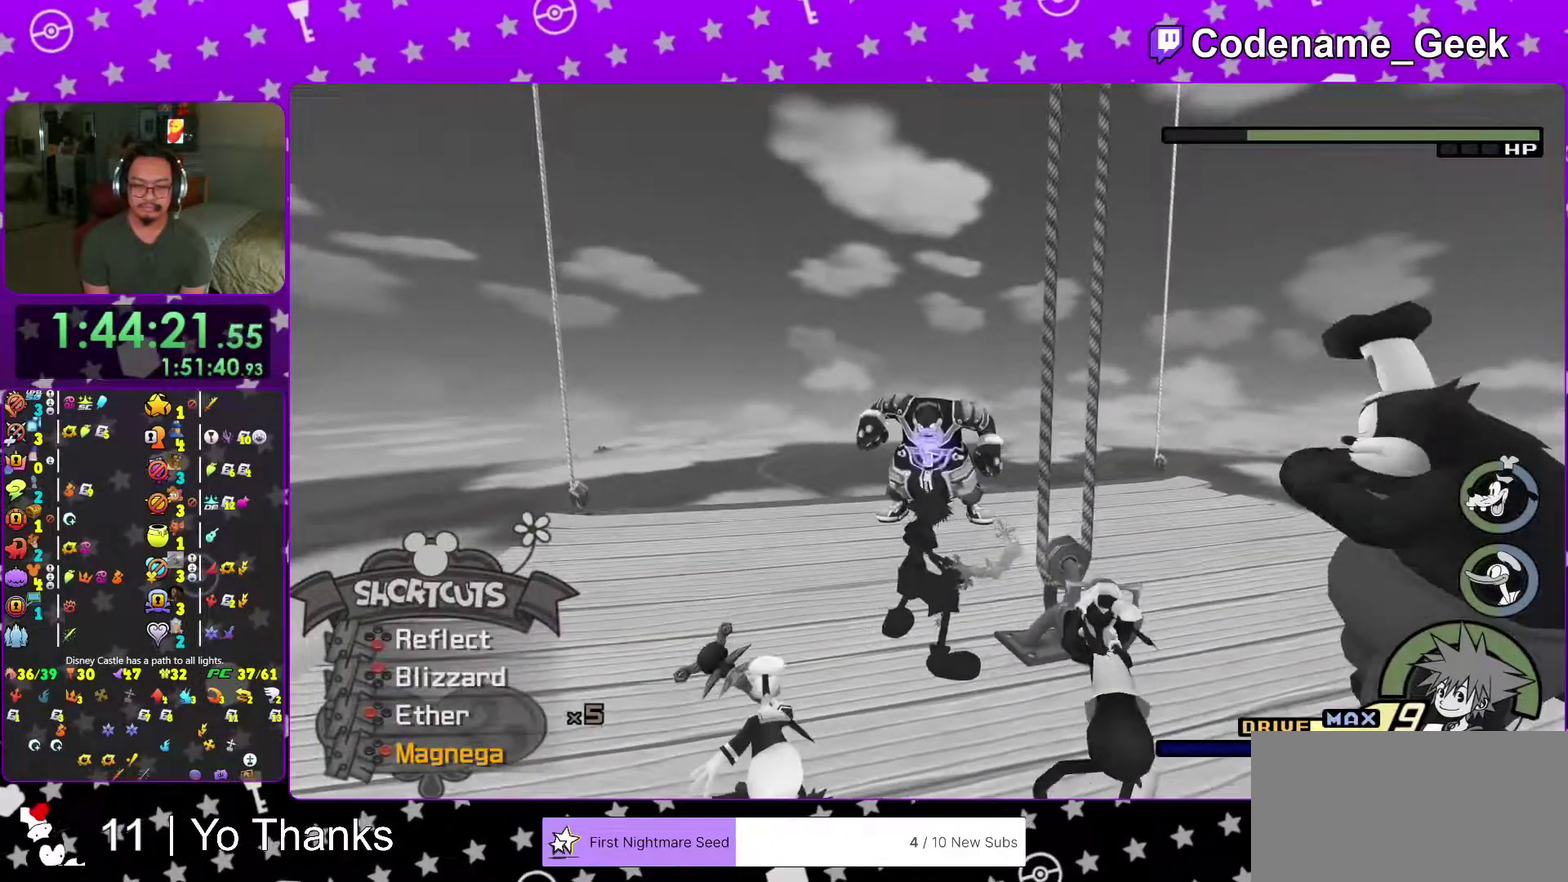
{"dt_ms": 600, "buttons": [], "left_stick": "up", "right_stick": "down-right", "events": [[83, "X", "up"], [183, "X", "down"], [267, "X", "up"], [534, "right_stick", "down-right"], [567, "left_stick", "up"]]}
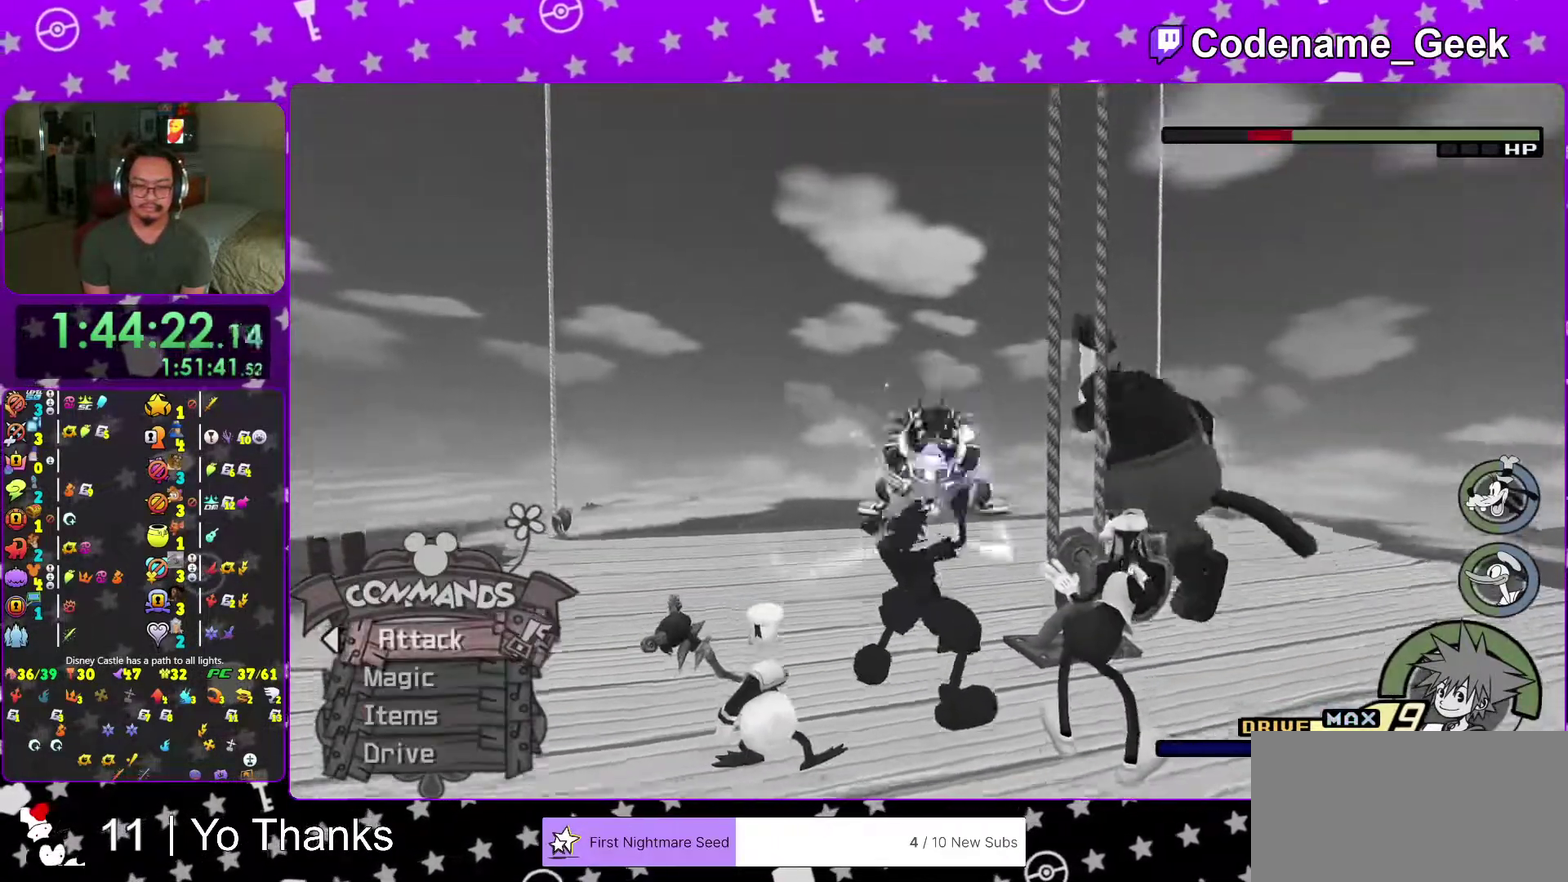
{"dt_ms": 401, "buttons": [], "left_stick": "up", "right_stick": "down", "events": [[17, "right_stick", "center"], [100, "right_stick", "down"], [217, "right_stick", "center"], [317, "right_stick", "down"]]}
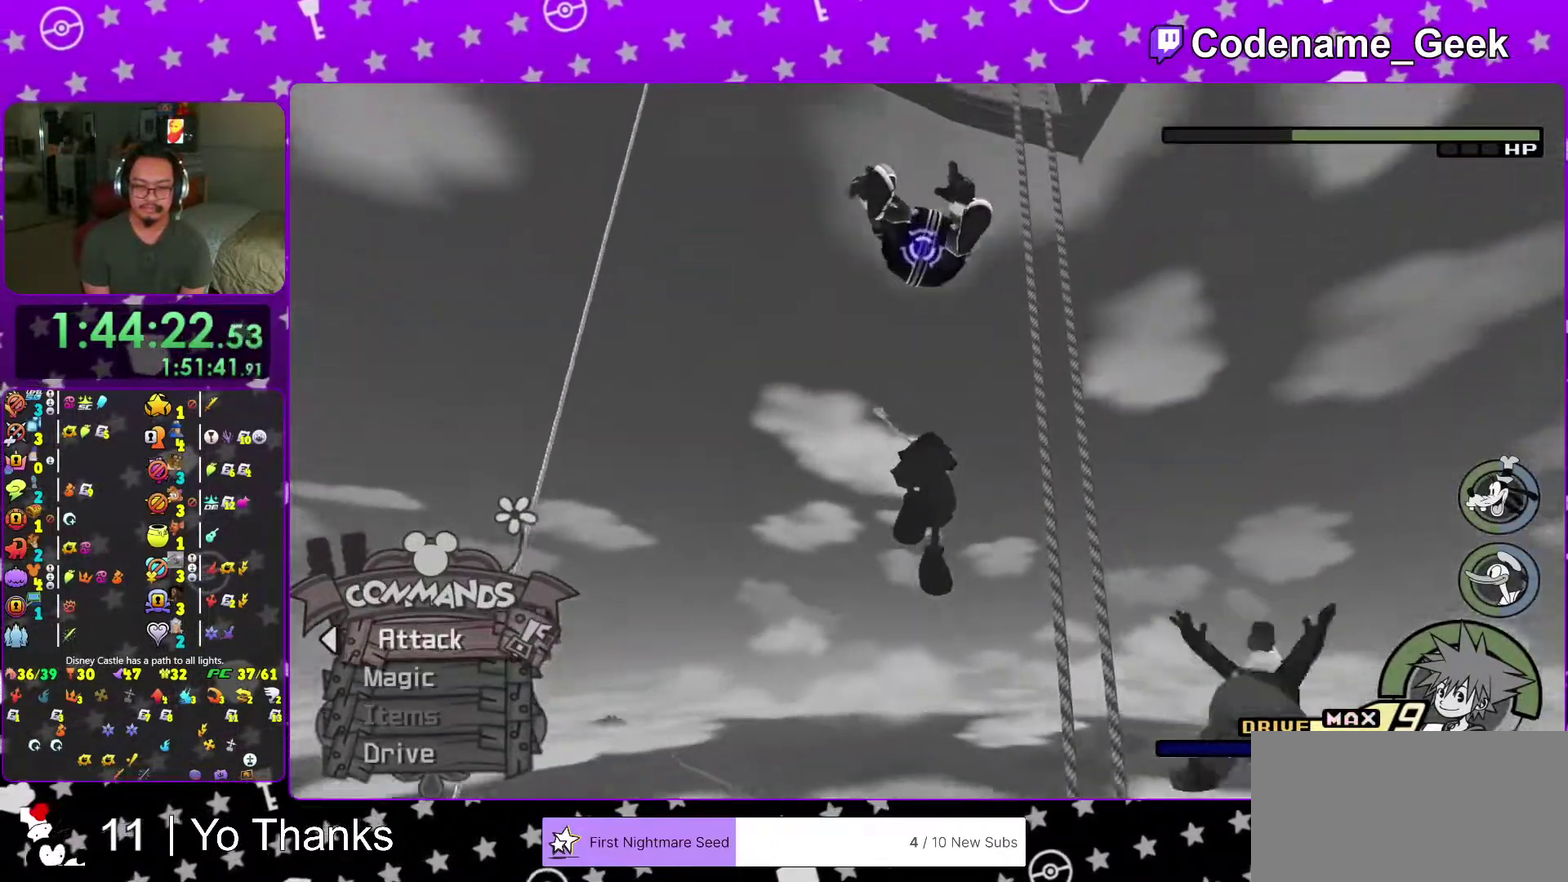
{"dt_ms": 600, "buttons": ["X"], "left_stick": "up-right", "right_stick": "center", "events": [[33, "right_stick", "center"], [116, "left_stick", "up-right"], [167, "left_stick", "up"], [183, "right_stick", "down"], [267, "left_stick", "up-right"], [350, "X", "down"], [350, "right_stick", "center"], [433, "X", "up"], [517, "X", "down"]]}
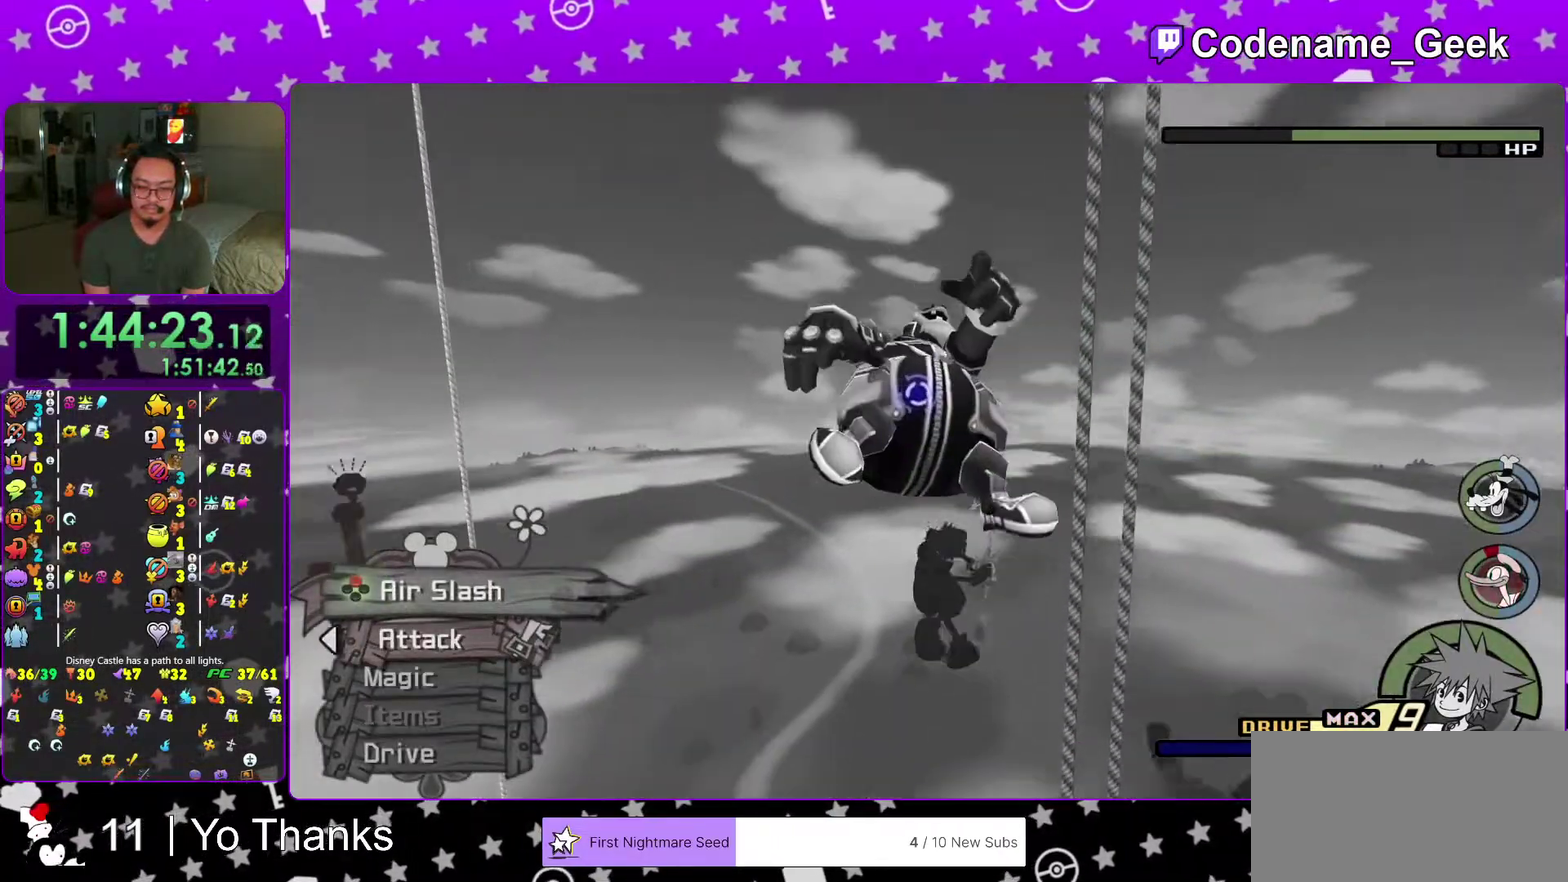
{"dt_ms": 401, "buttons": ["X"], "left_stick": "center", "right_stick": "center", "events": [[50, "X", "up"], [50, "left_stick", "center"], [150, "X", "down"], [267, "X", "up"], [351, "X", "down"]]}
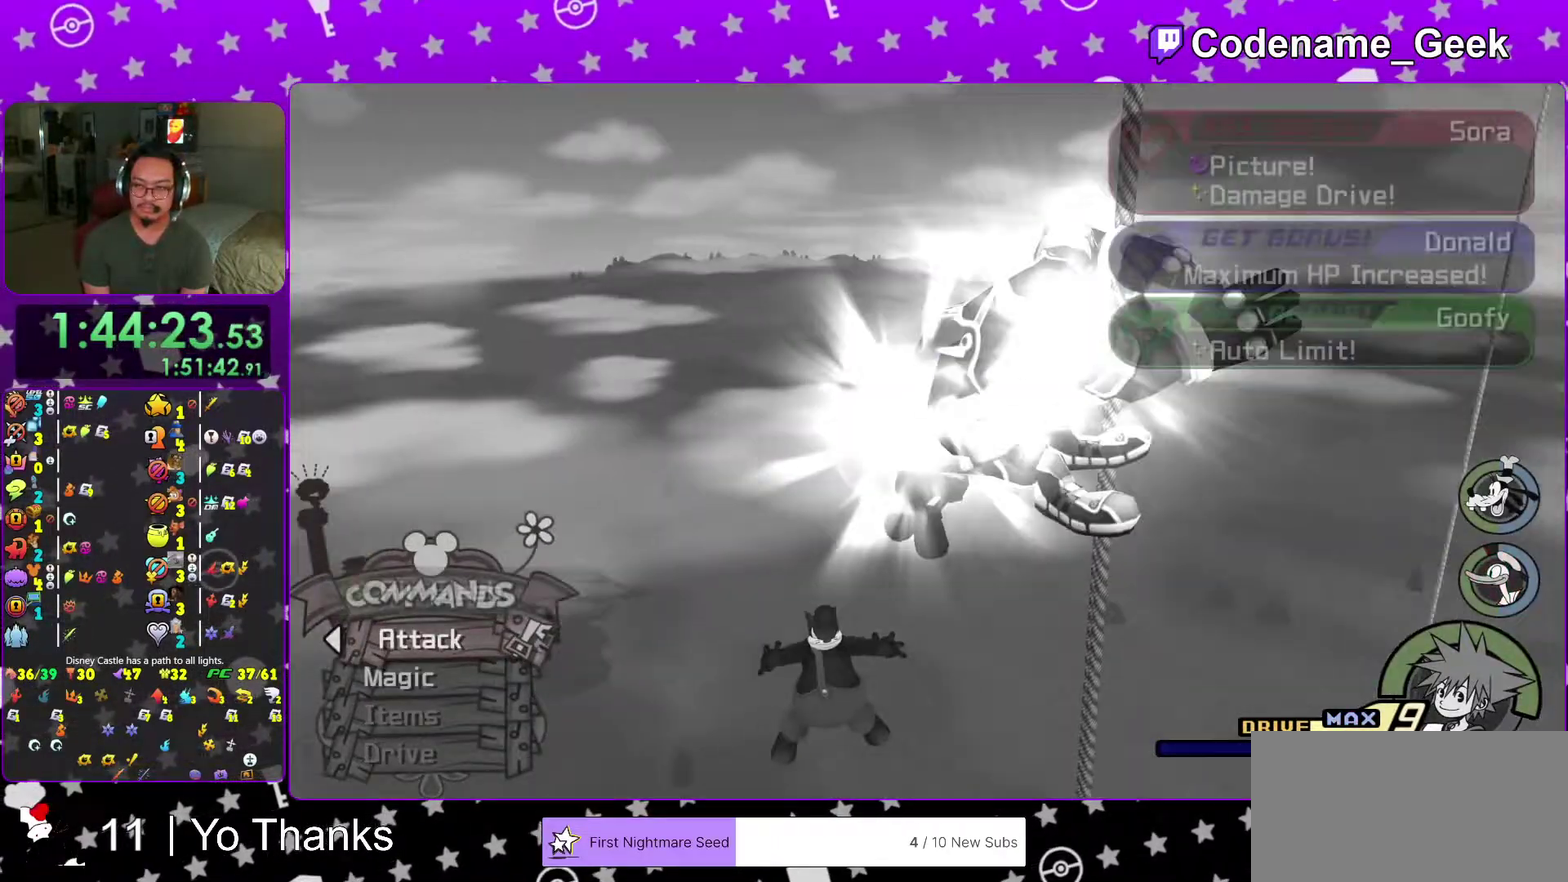
{"dt_ms": 600, "buttons": [], "left_stick": "center", "right_stick": "center", "events": [[100, "X", "up"], [183, "X", "down"], [317, "X", "up"], [417, "X", "down"], [484, "X", "up"]]}
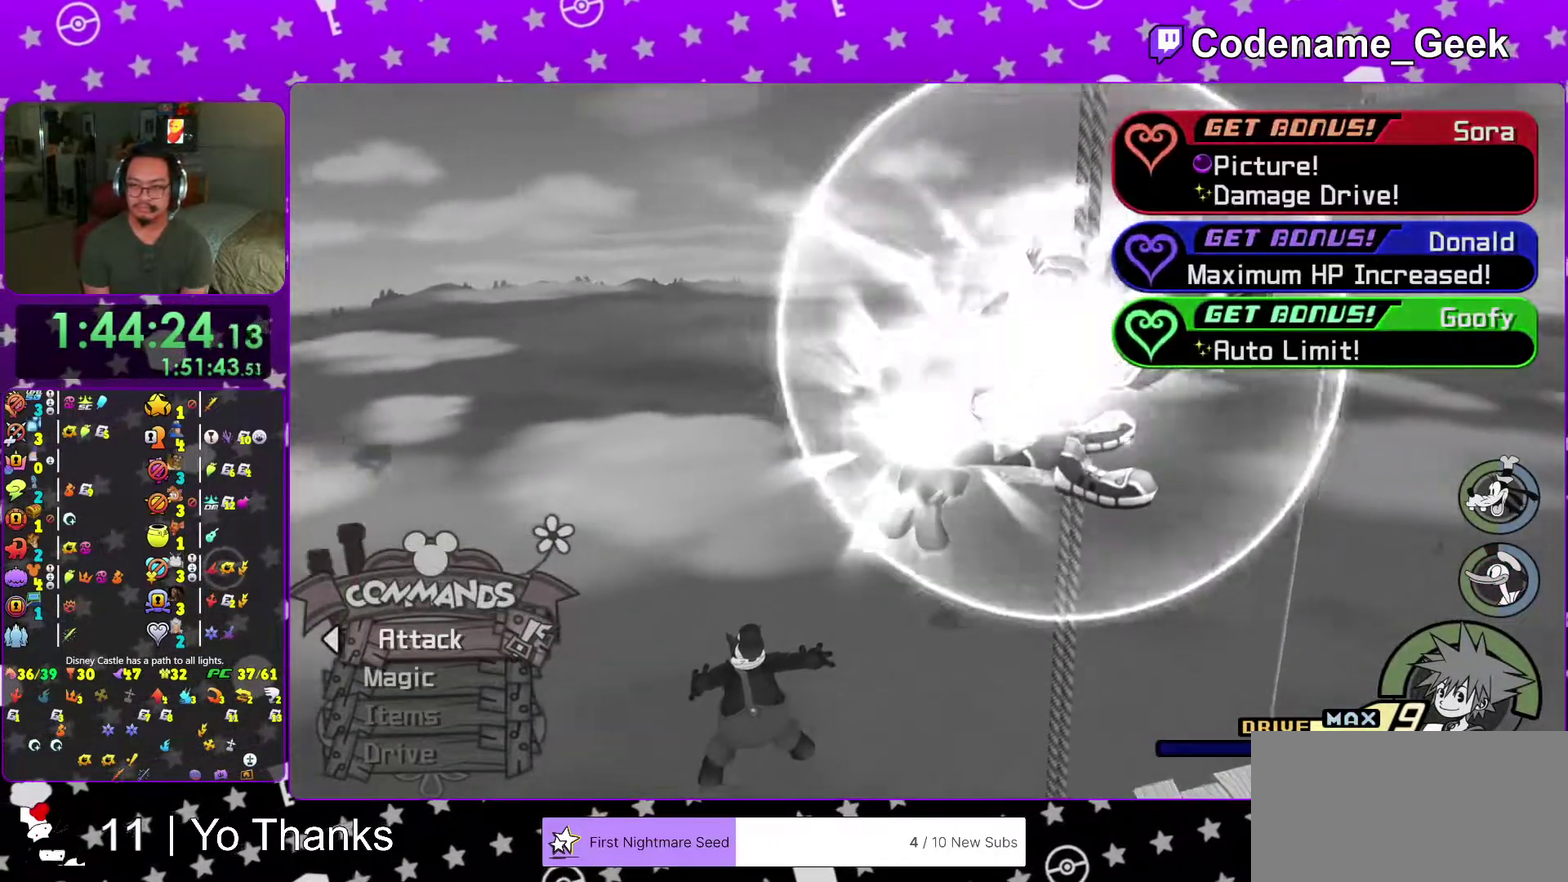
{"dt_ms": 401, "buttons": [], "left_stick": "center", "right_stick": "center", "events": []}
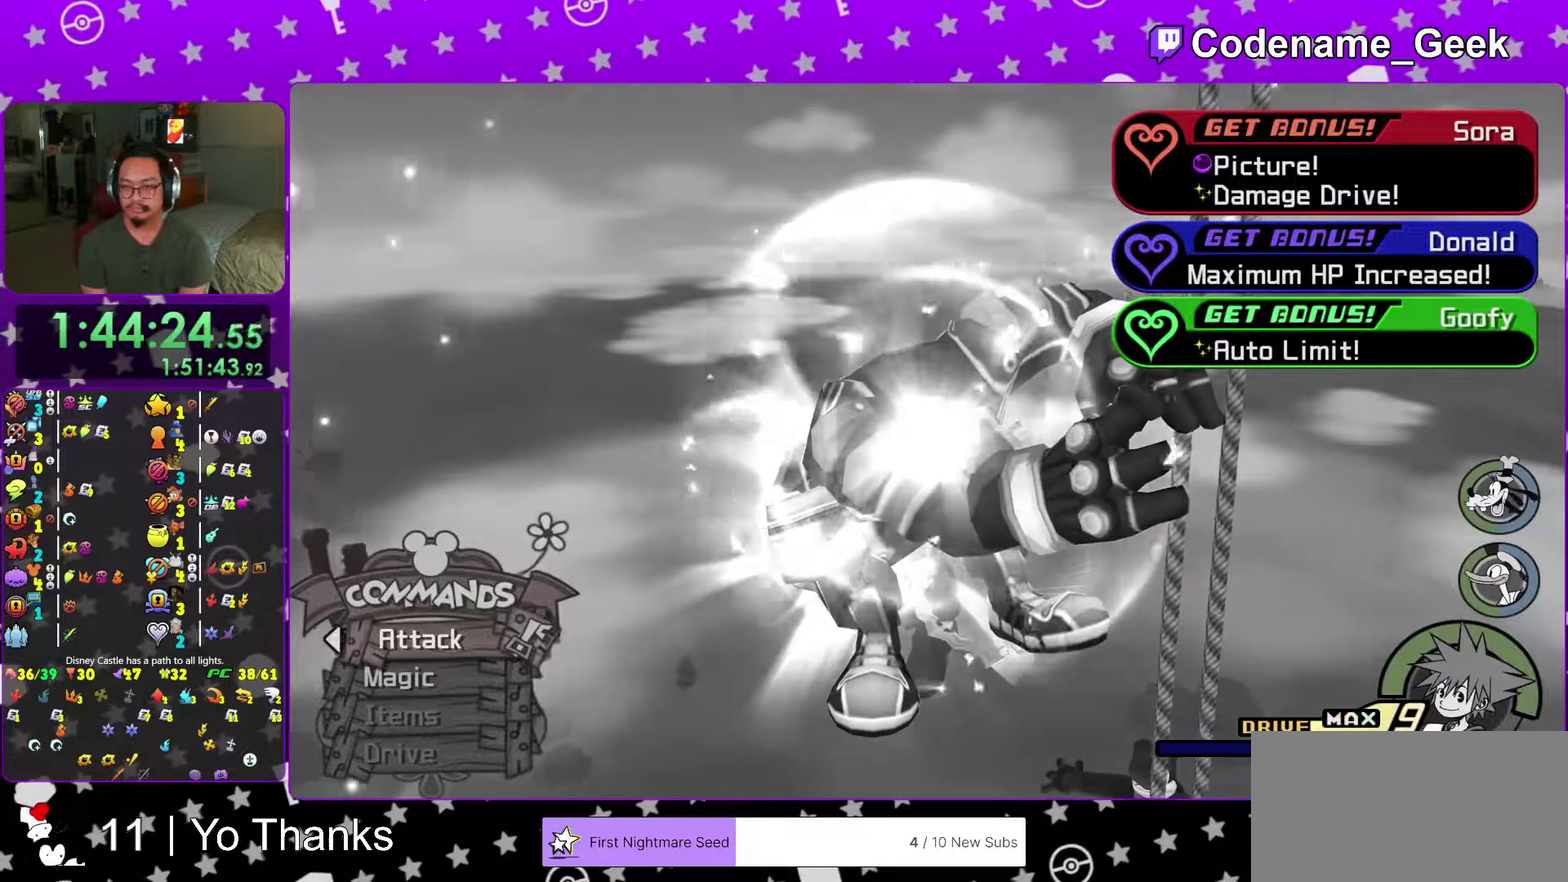
{"dt_ms": 600, "buttons": [], "left_stick": "center", "right_stick": "center", "events": [[283, "A", "down"], [400, "A", "up"]]}
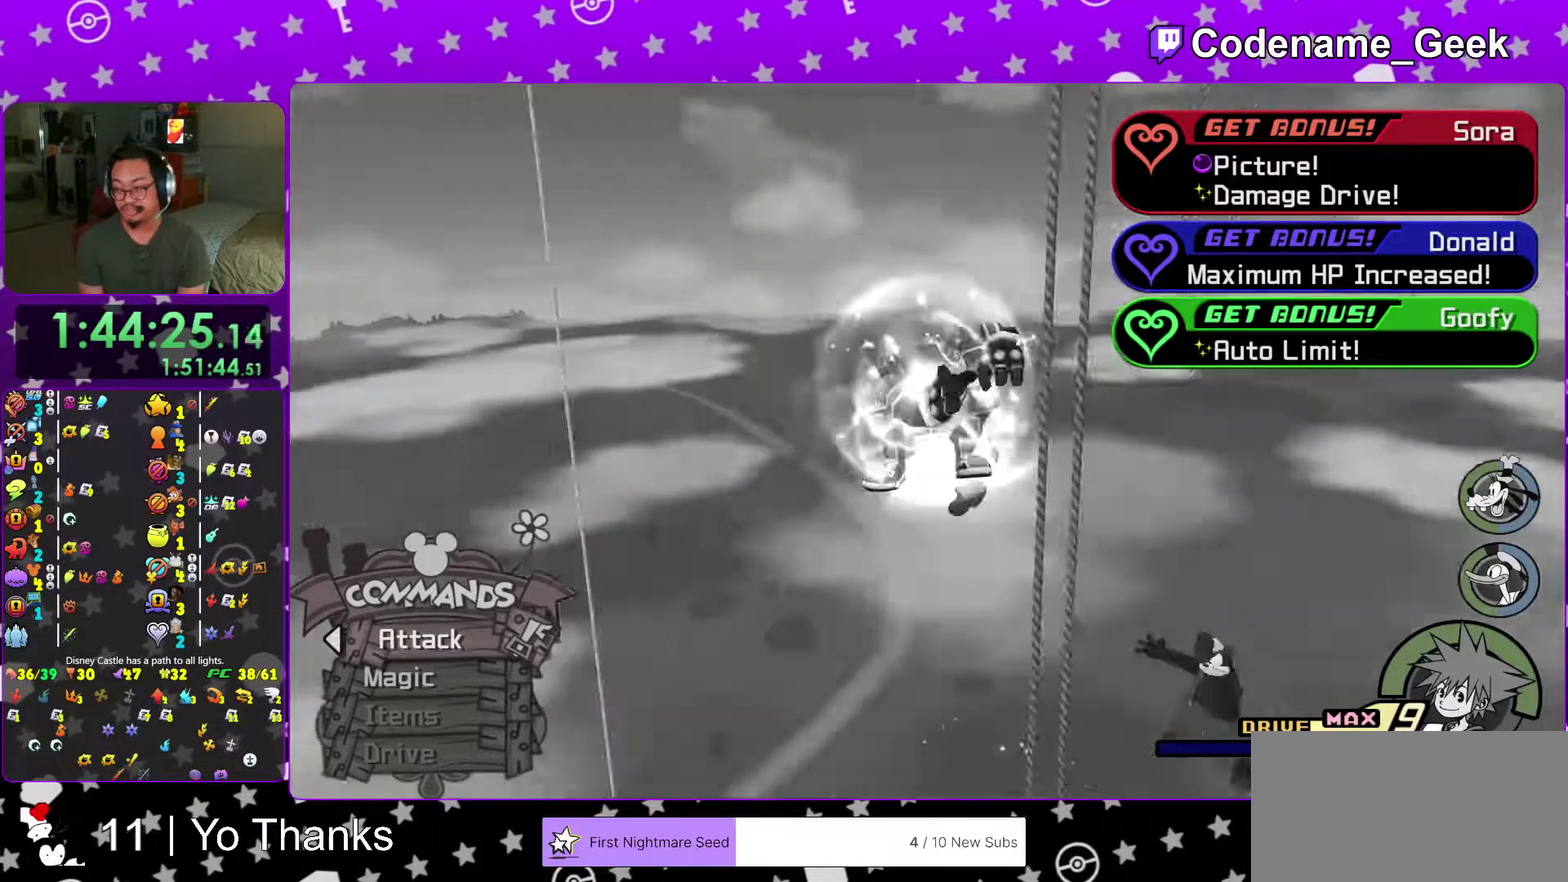
{"dt_ms": 301, "buttons": [], "left_stick": "center", "right_stick": "center", "events": []}
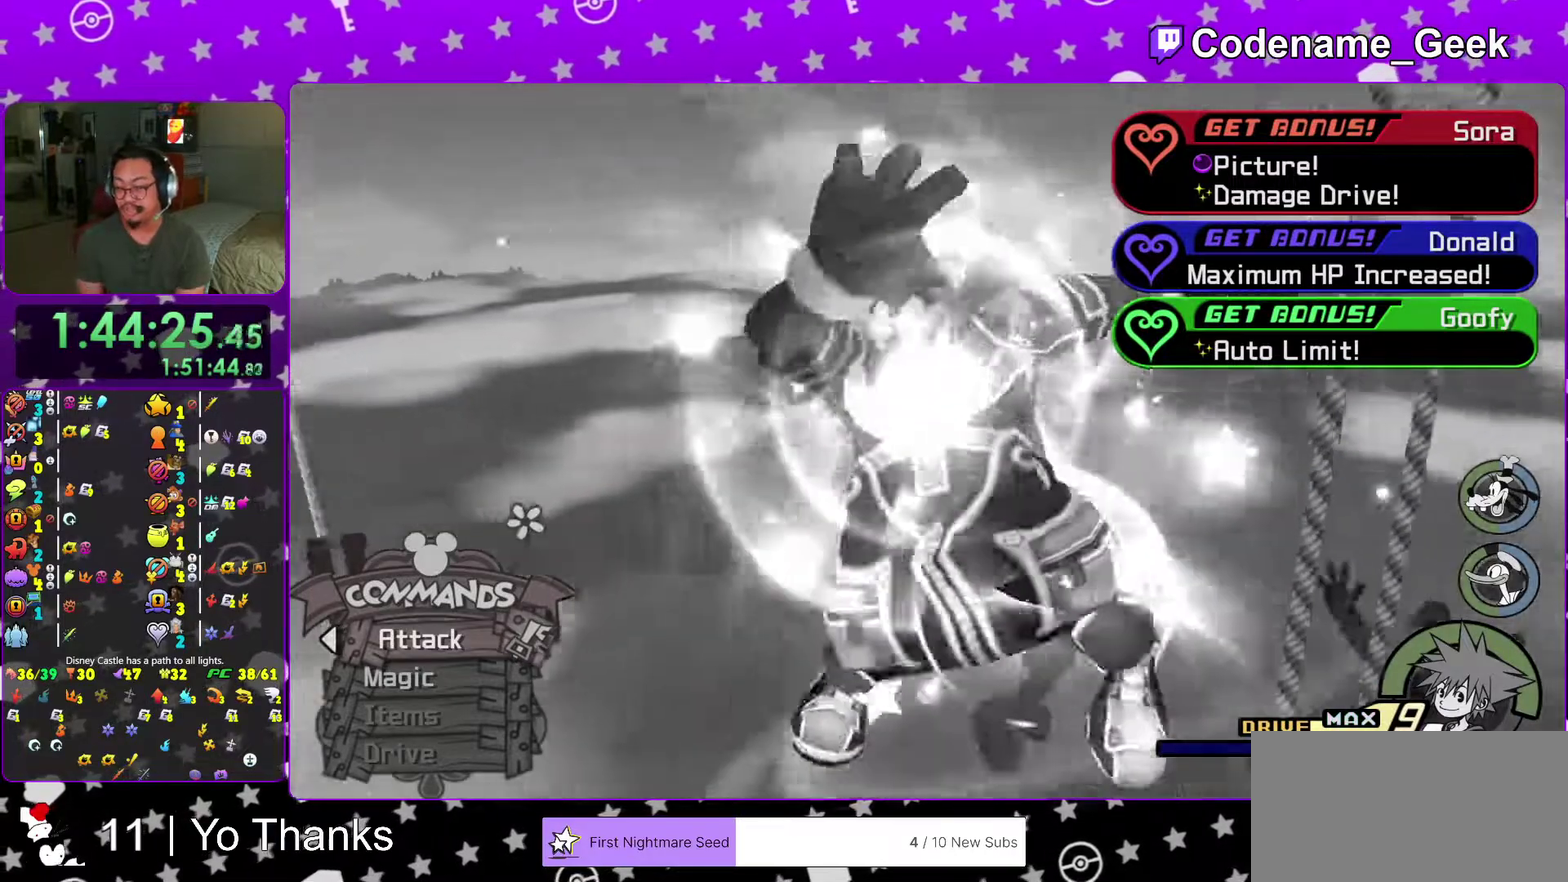
{"dt_ms": 700, "buttons": [], "left_stick": "center", "right_stick": "center", "events": [[100, "right_stick", "down-right"], [533, "right_stick", "center"]]}
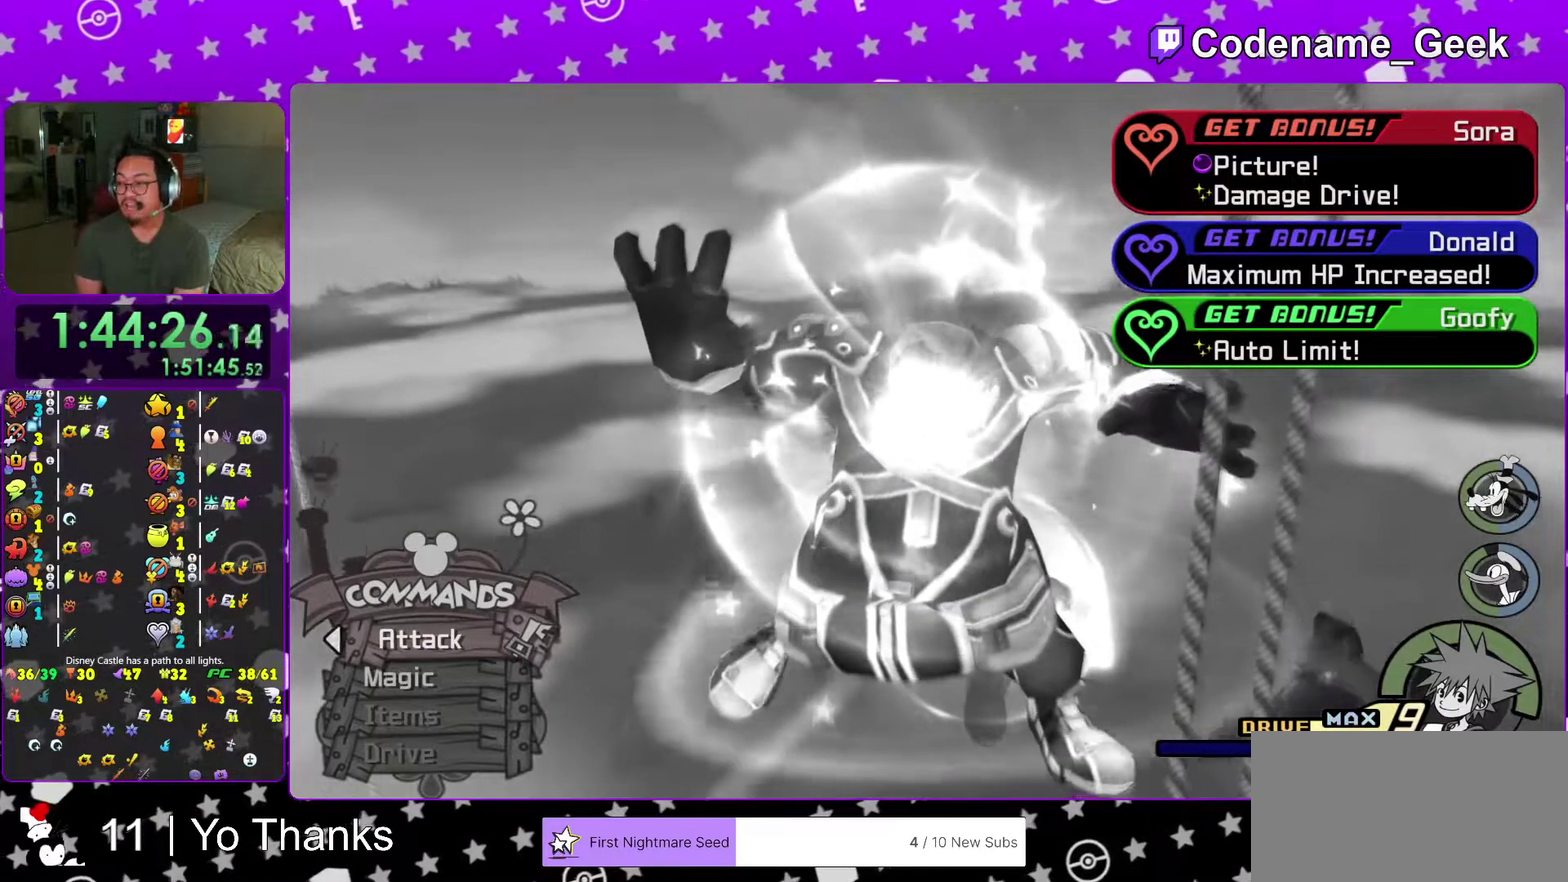
{"dt_ms": 301, "buttons": [], "left_stick": "center", "right_stick": "center", "events": []}
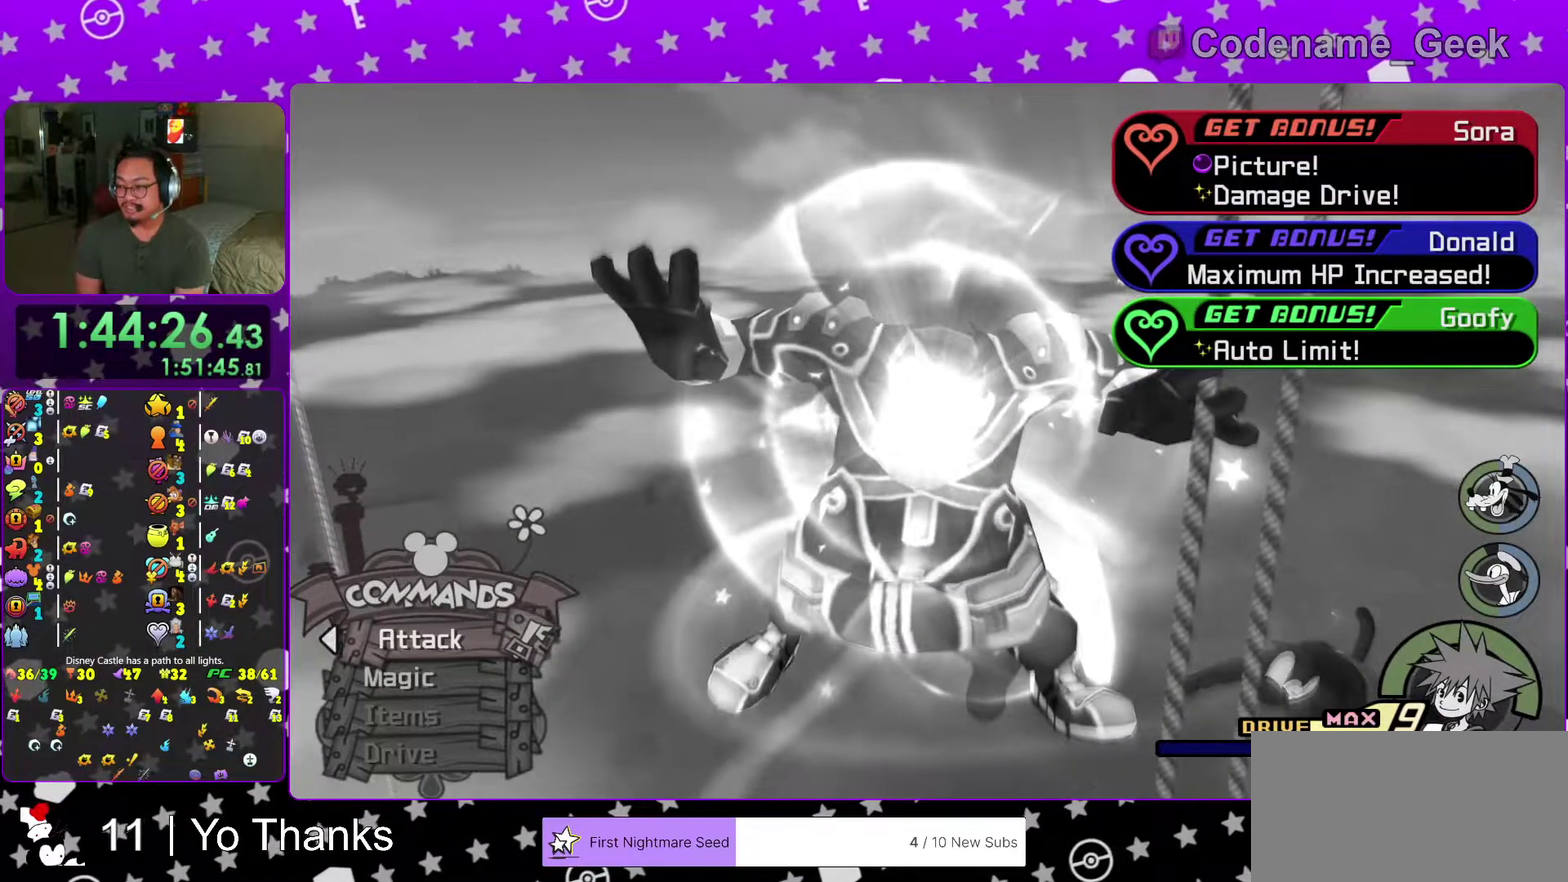
{"dt_ms": 700, "buttons": [], "left_stick": "center", "right_stick": "center"}
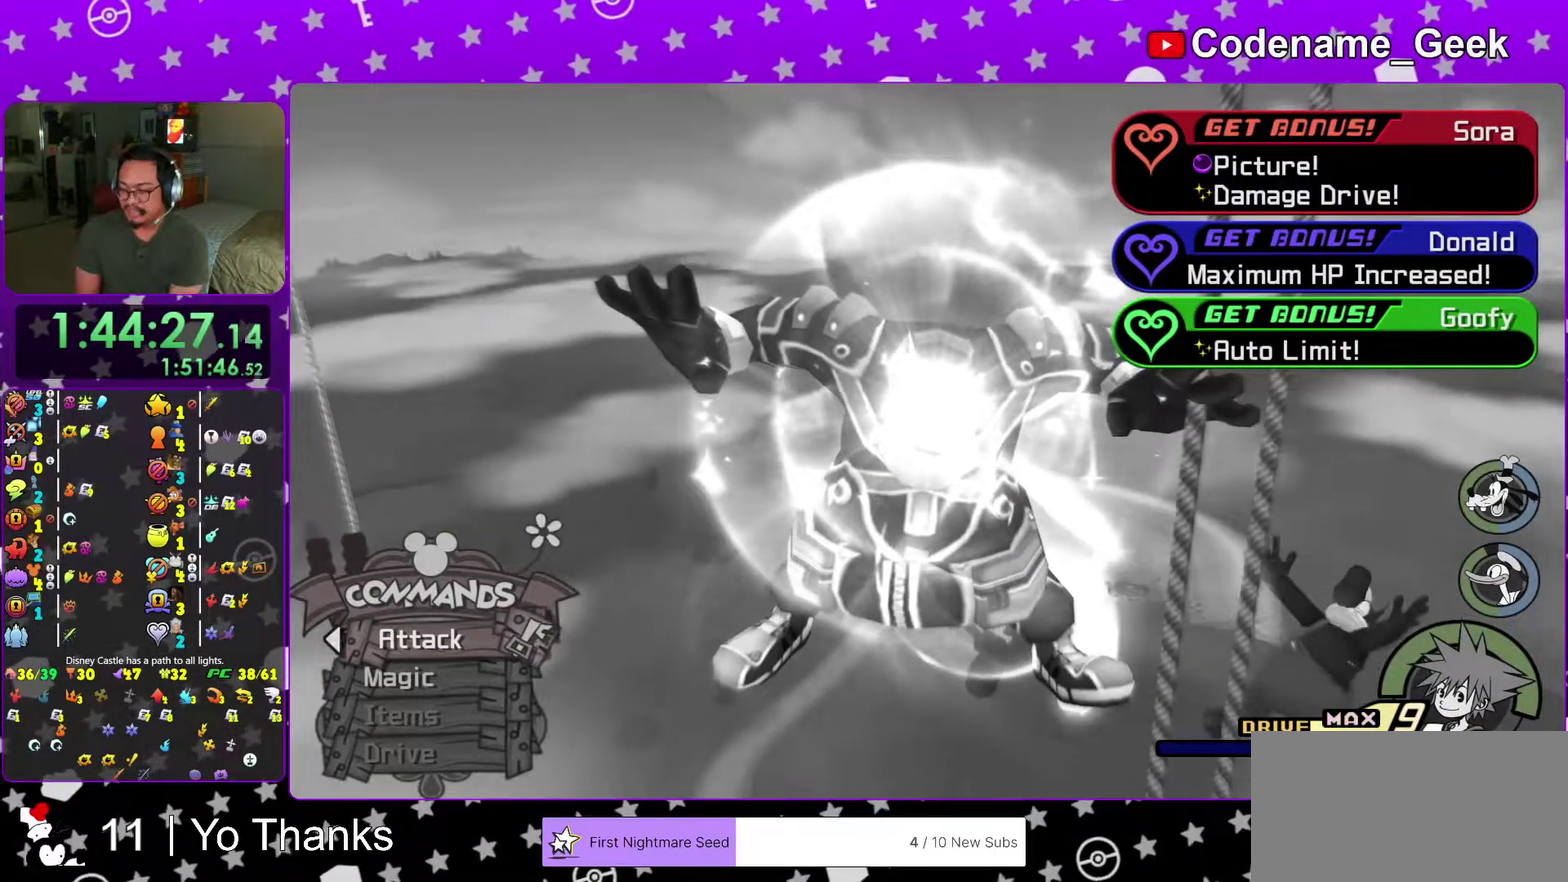
{"dt_ms": 384, "buttons": [], "left_stick": "center", "right_stick": "center"}
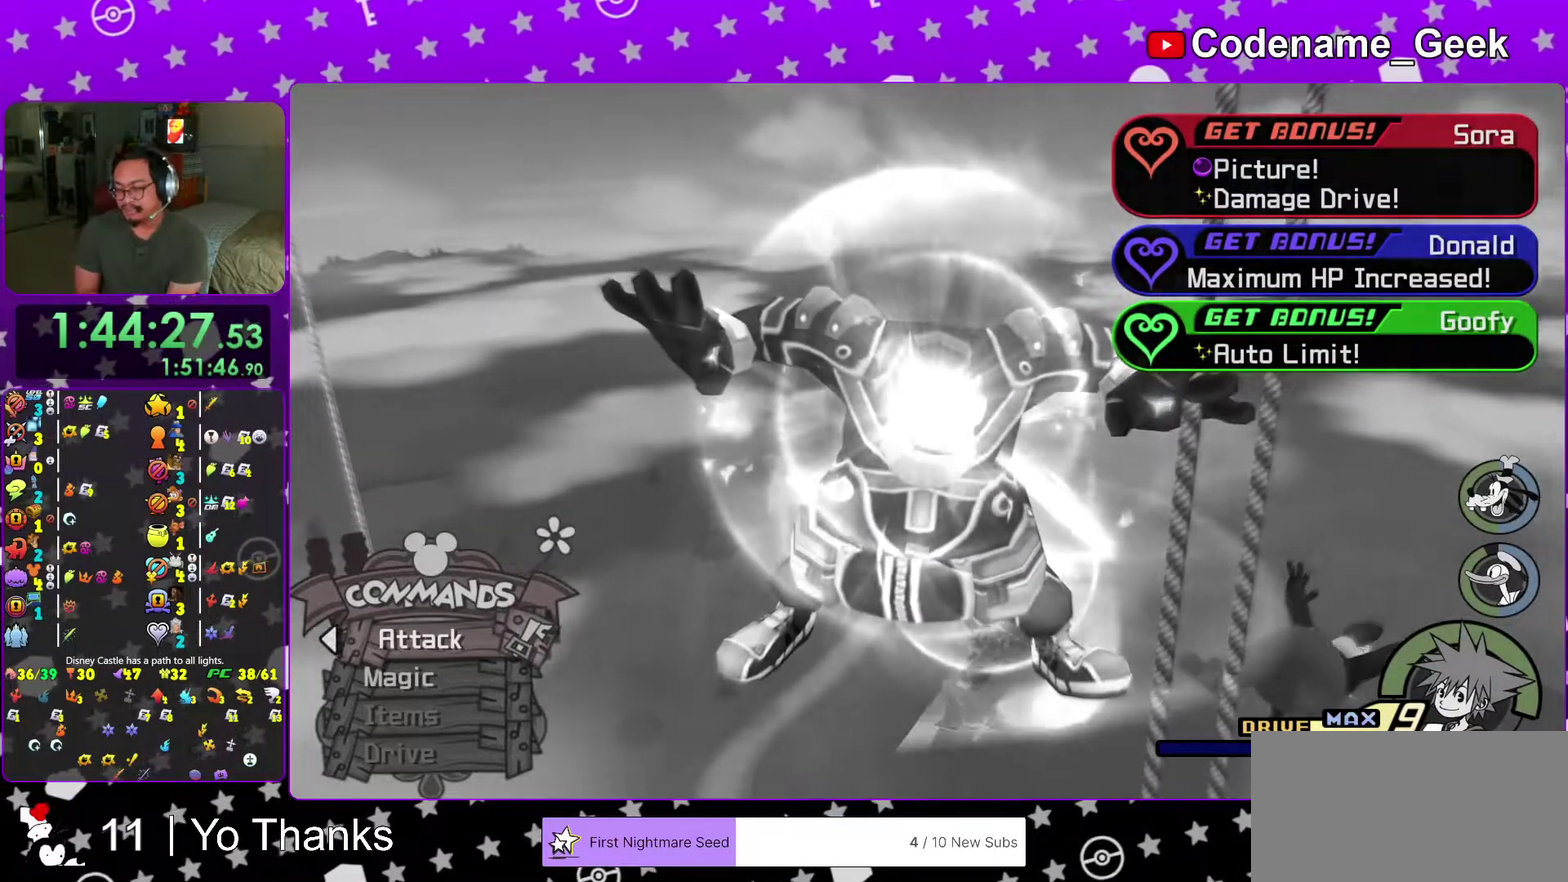
{"dt_ms": 601, "buttons": [], "left_stick": "center", "right_stick": "center", "events": []}
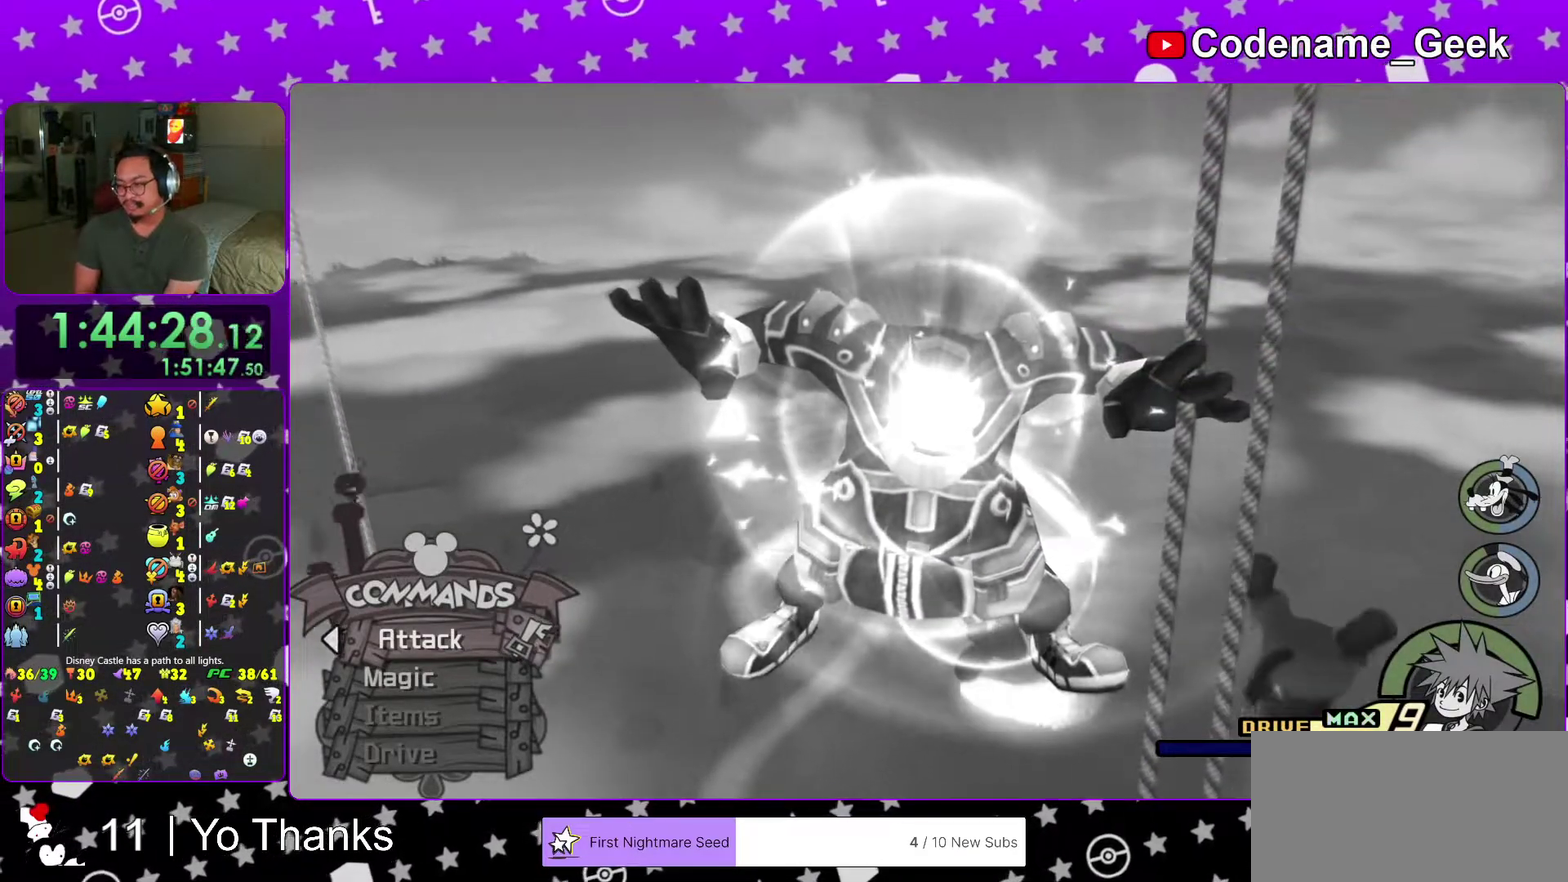
{"dt_ms": 500, "buttons": [], "left_stick": "center", "right_stick": "center", "events": []}
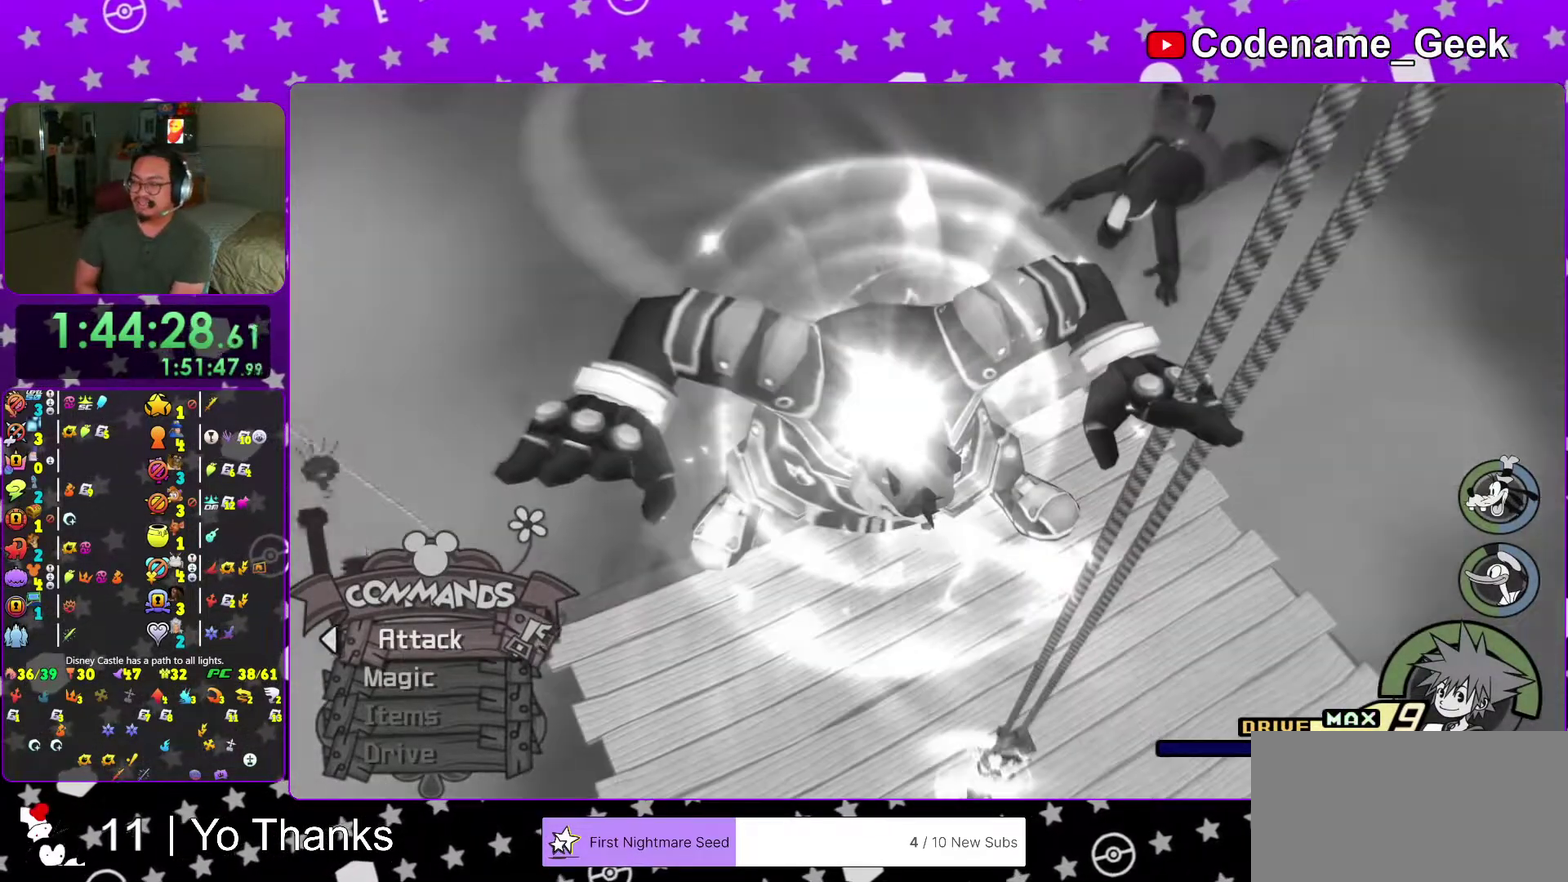
{"dt_ms": 501, "buttons": [], "left_stick": "center", "right_stick": "center", "events": []}
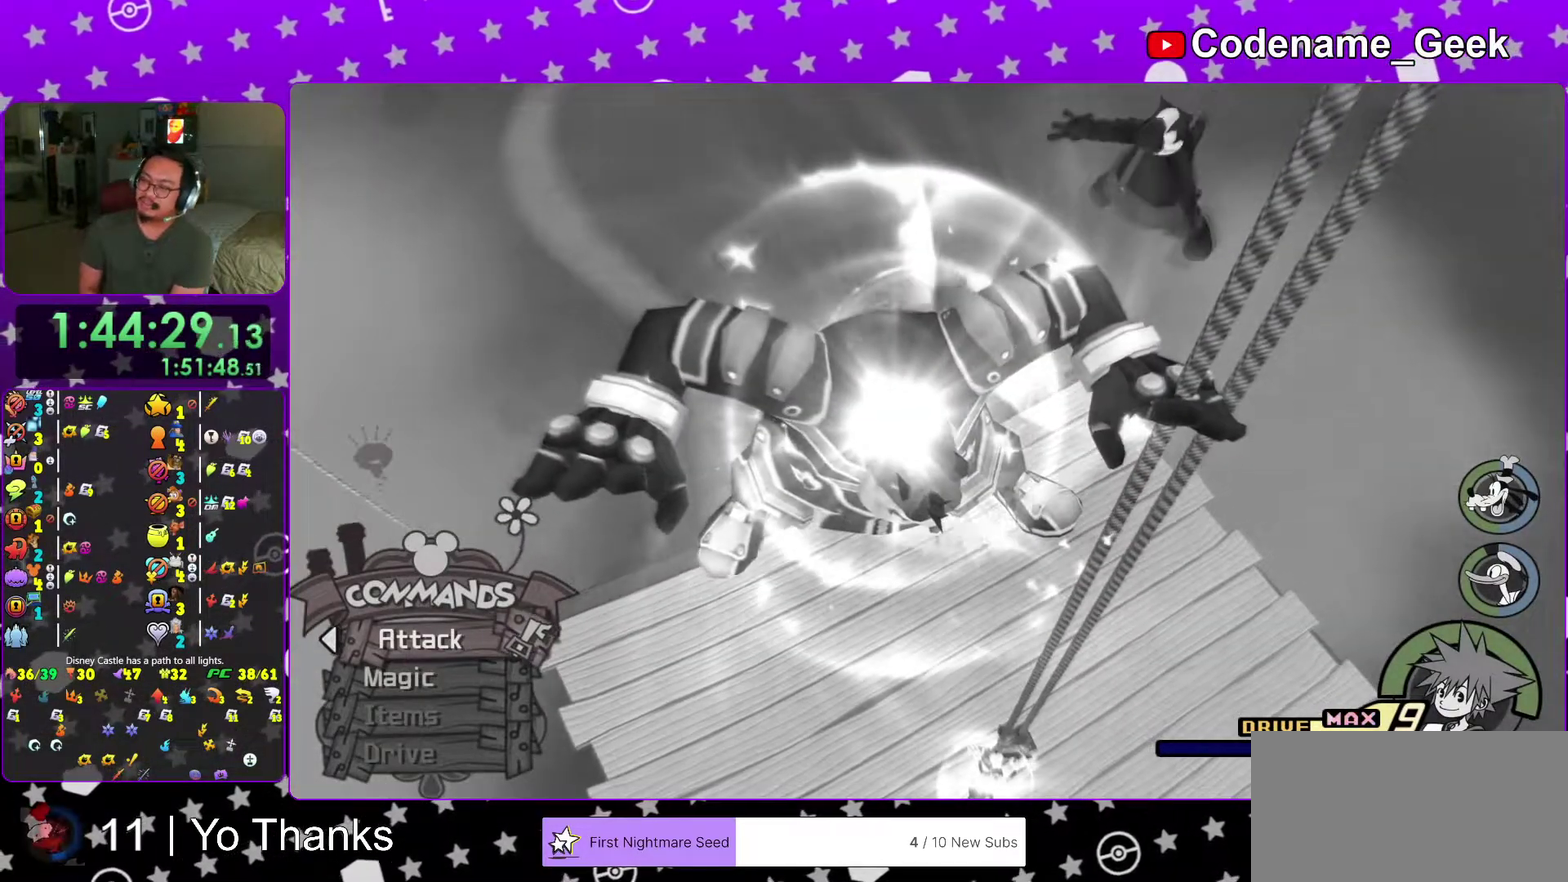
{"dt_ms": 500, "buttons": [], "left_stick": "center", "right_stick": "center", "events": []}
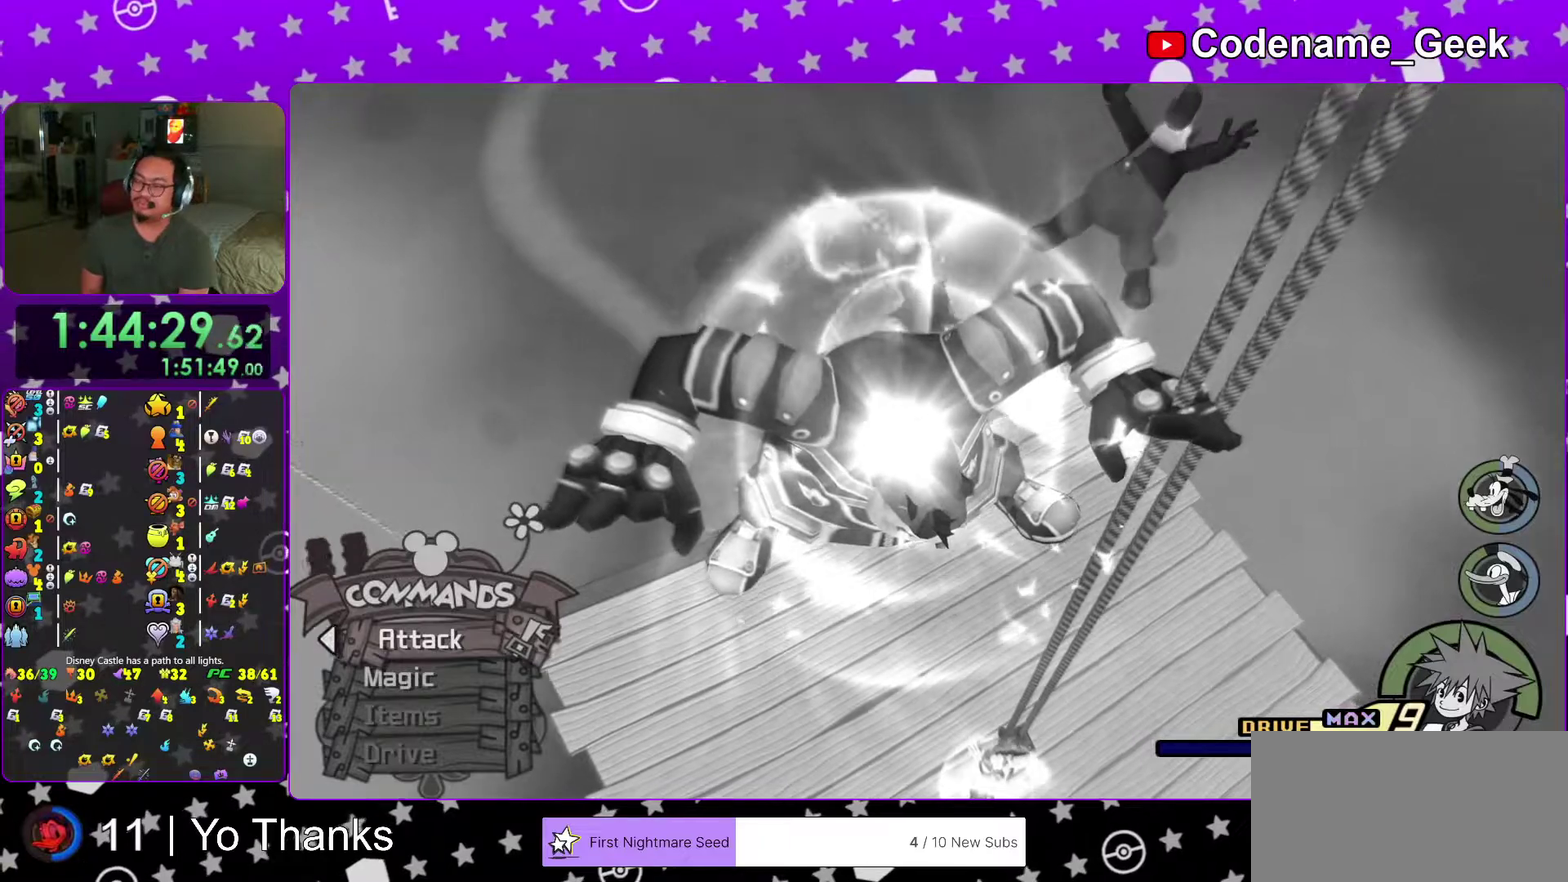
{"dt_ms": 501, "buttons": ["B"], "left_stick": "center", "right_stick": "center", "events": [[350, "A", "down"], [484, "A", "up"], [484, "B", "down"]]}
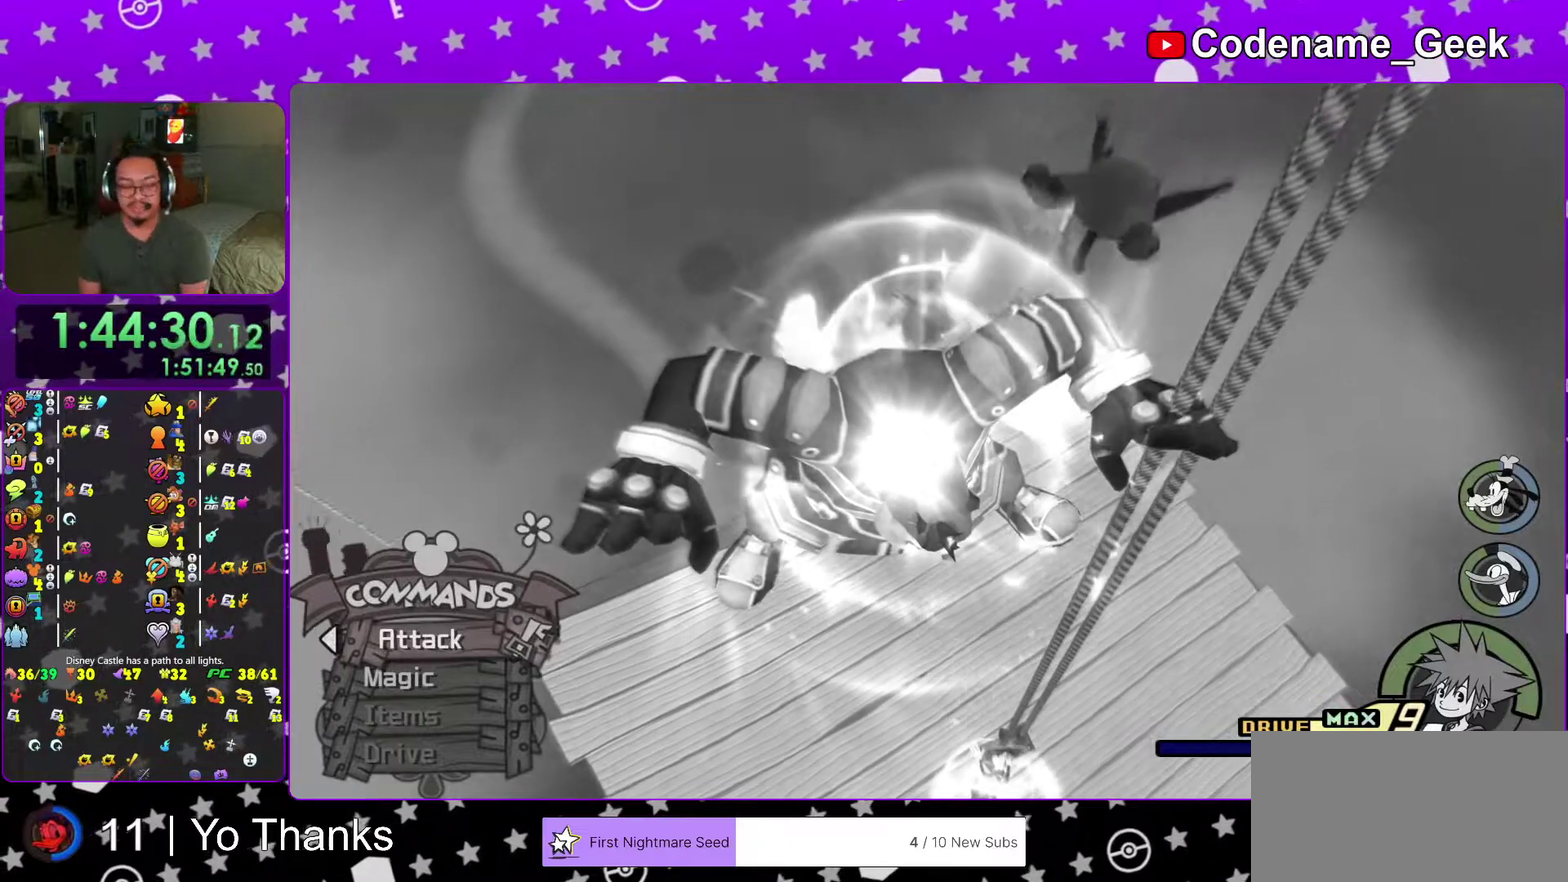
{"dt_ms": 400, "buttons": ["A", "B"], "left_stick": "center", "right_stick": "center"}
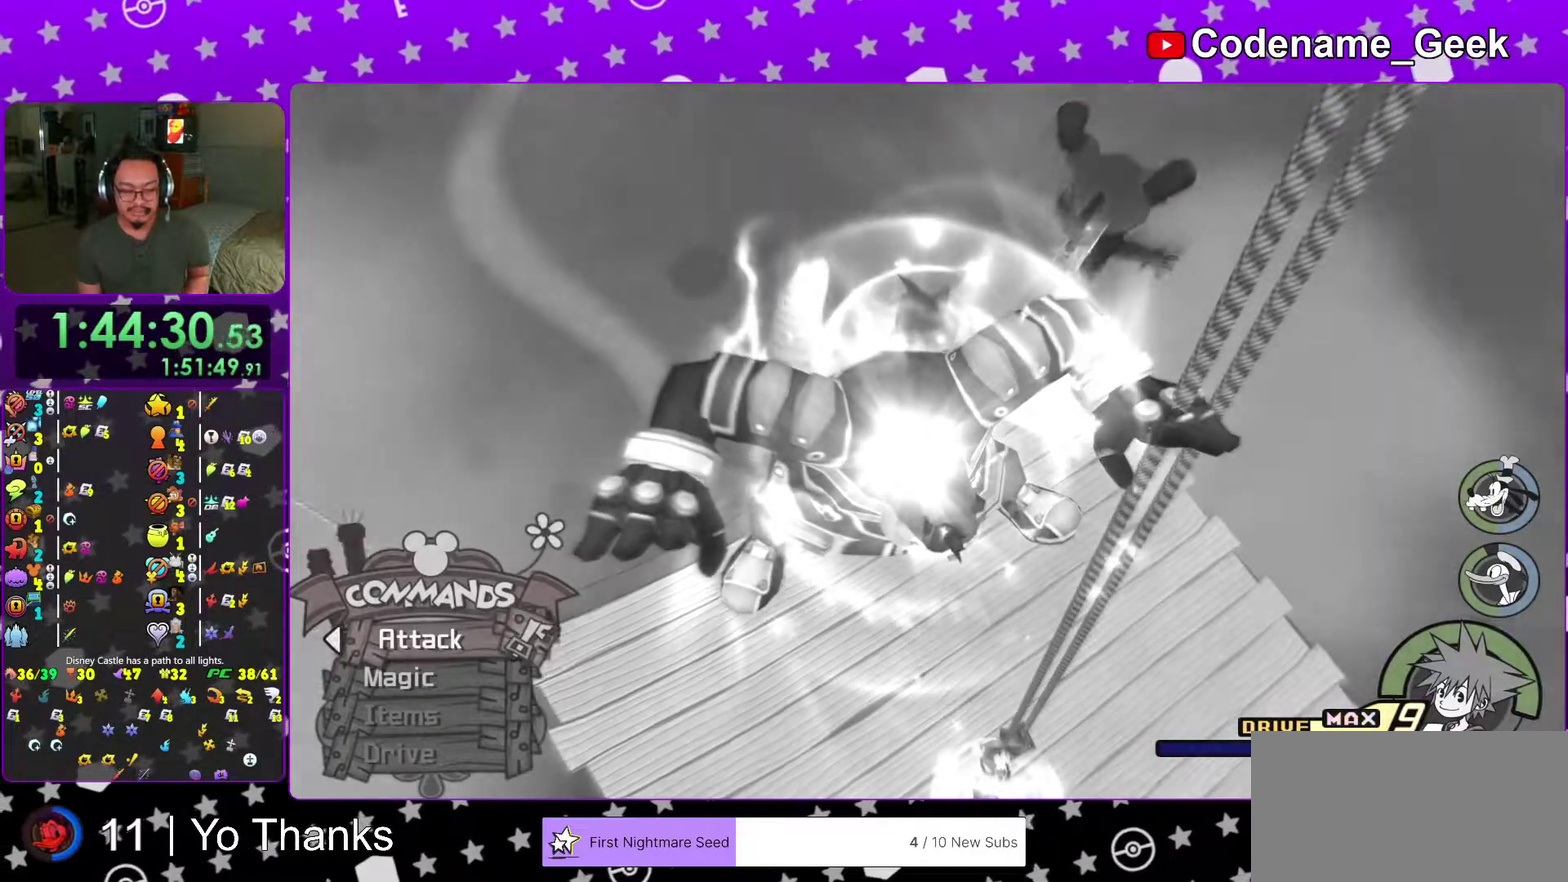
{"dt_ms": 601, "buttons": ["B"], "left_stick": "center", "right_stick": "center"}
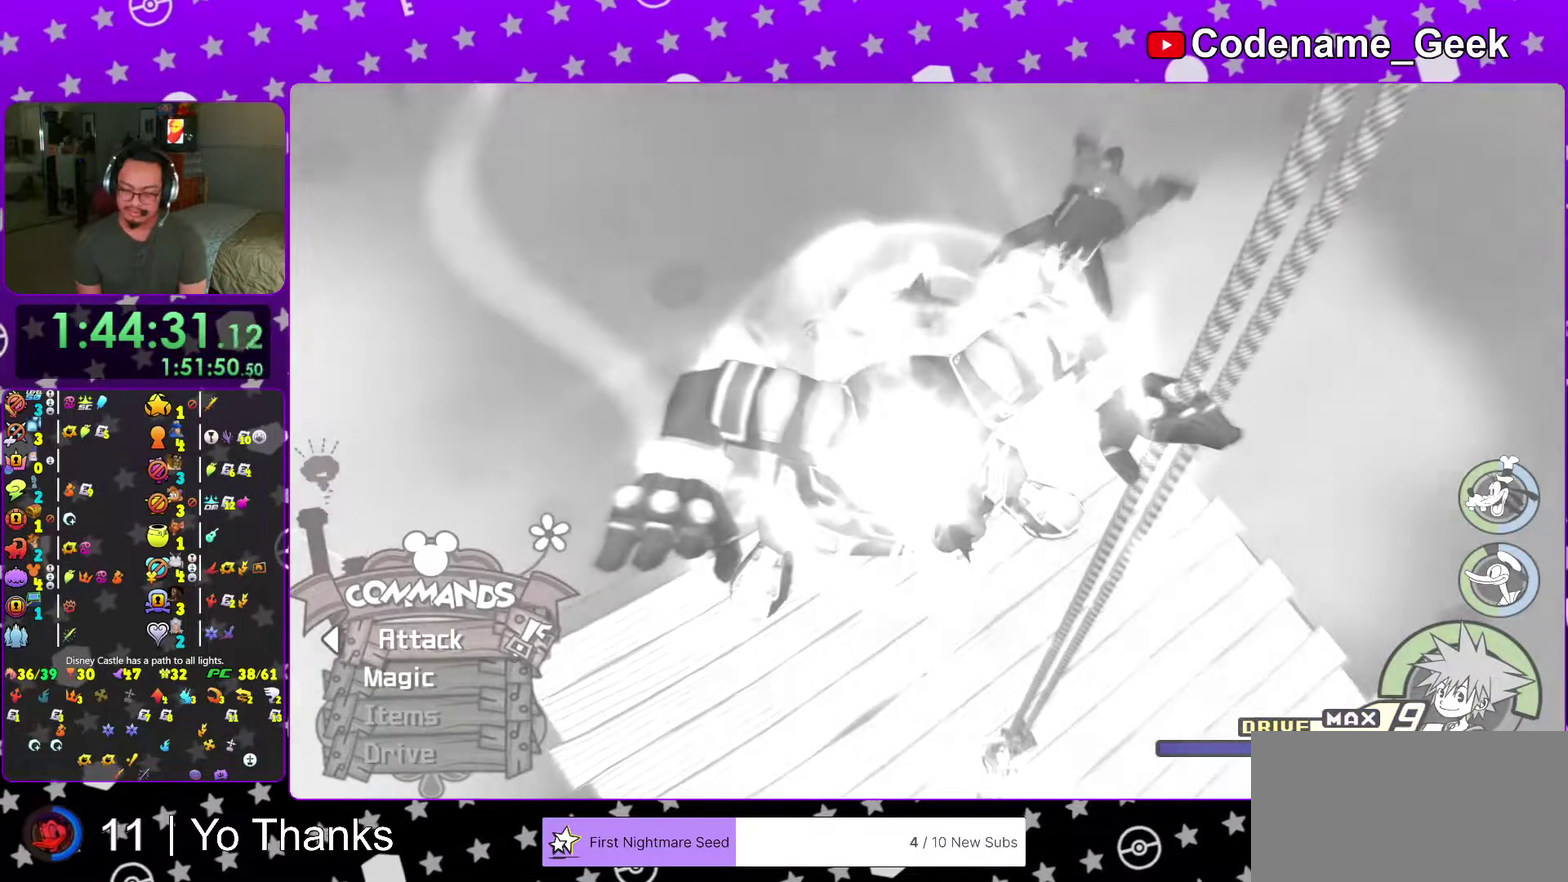
{"dt_ms": 400, "buttons": [], "left_stick": "center", "right_stick": "center"}